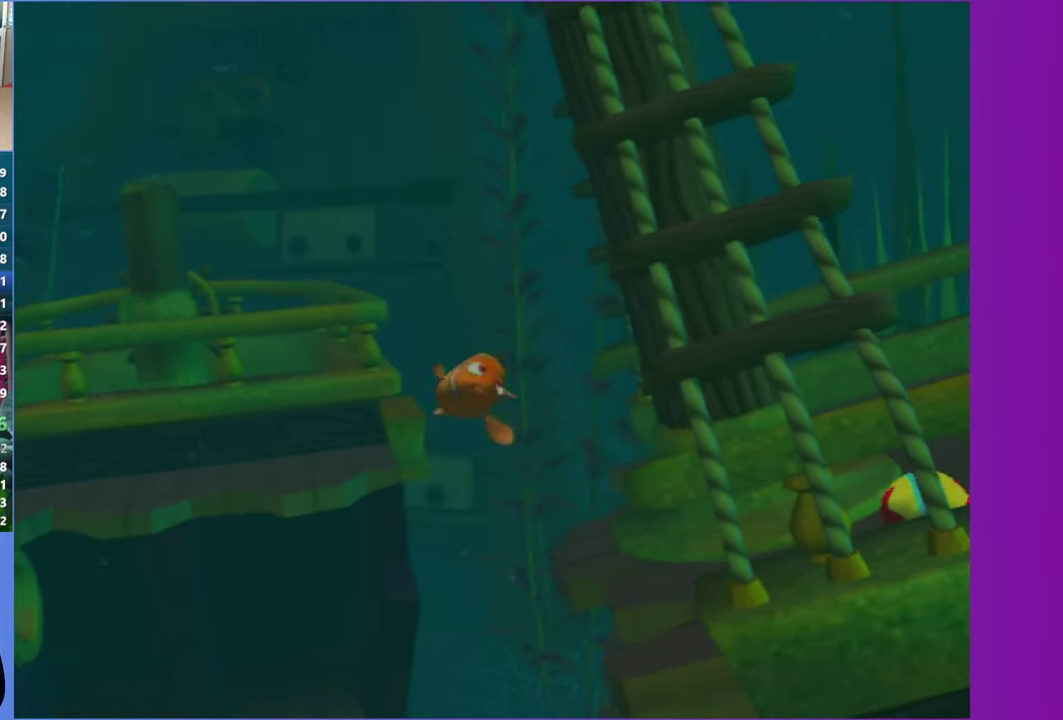
Gameplay with a controller (Xbox layout); each line is a JSON object with the inputs held at the frame after it. "events" lists button and stick changes between this image and that frame as [ms after this image, input, new state], when the widget could be followed in between. Not read: L3 R3.
{"buttons": [], "left_stick": "center", "right_stick": "center", "events": [[67, "left_stick", "down-left"], [133, "left_stick", "down"], [400, "left_stick", "center"]]}
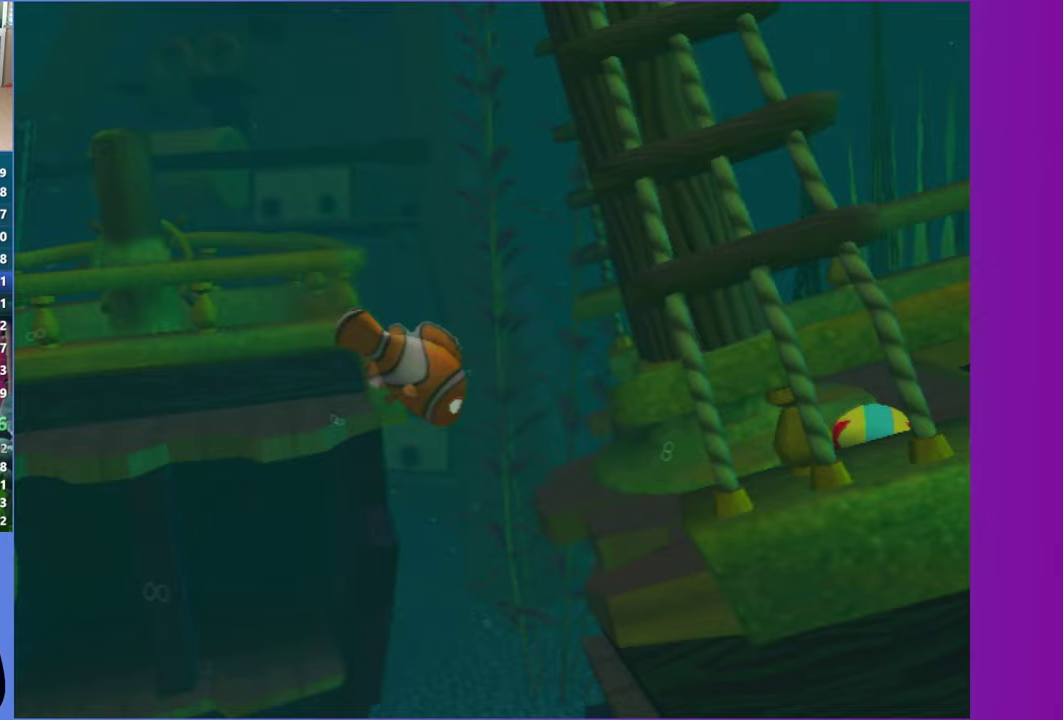
{"buttons": [], "left_stick": "center", "right_stick": "center", "events": []}
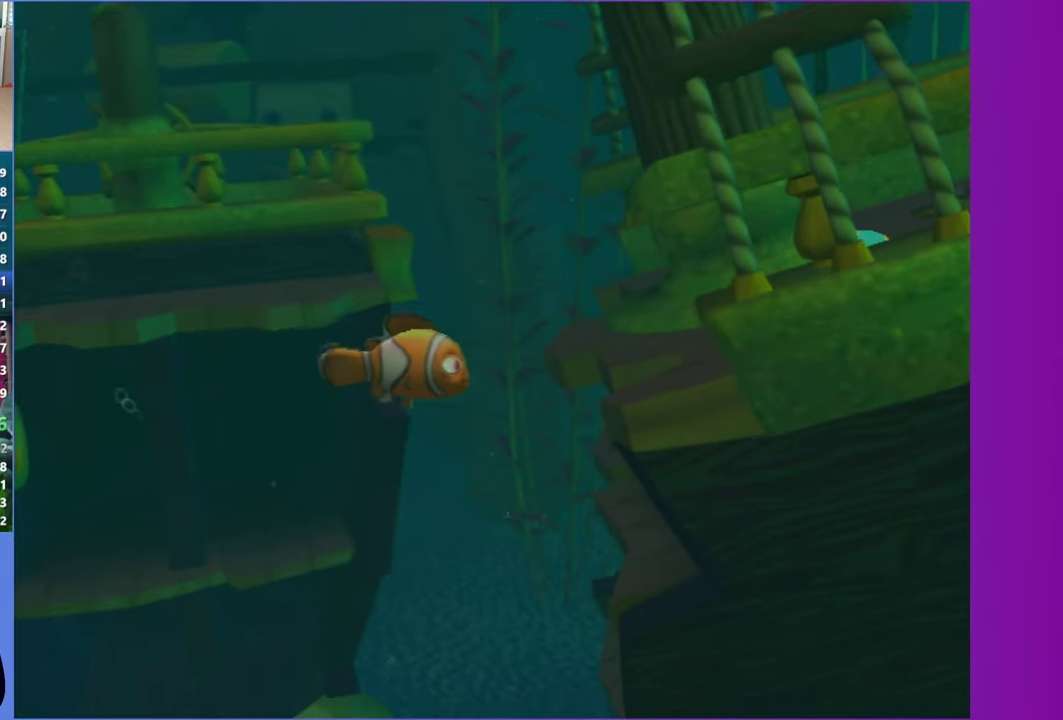
{"buttons": [], "left_stick": "center", "right_stick": "center", "events": [[33, "left_stick", "down-right"], [133, "left_stick", "right"], [200, "left_stick", "center"]]}
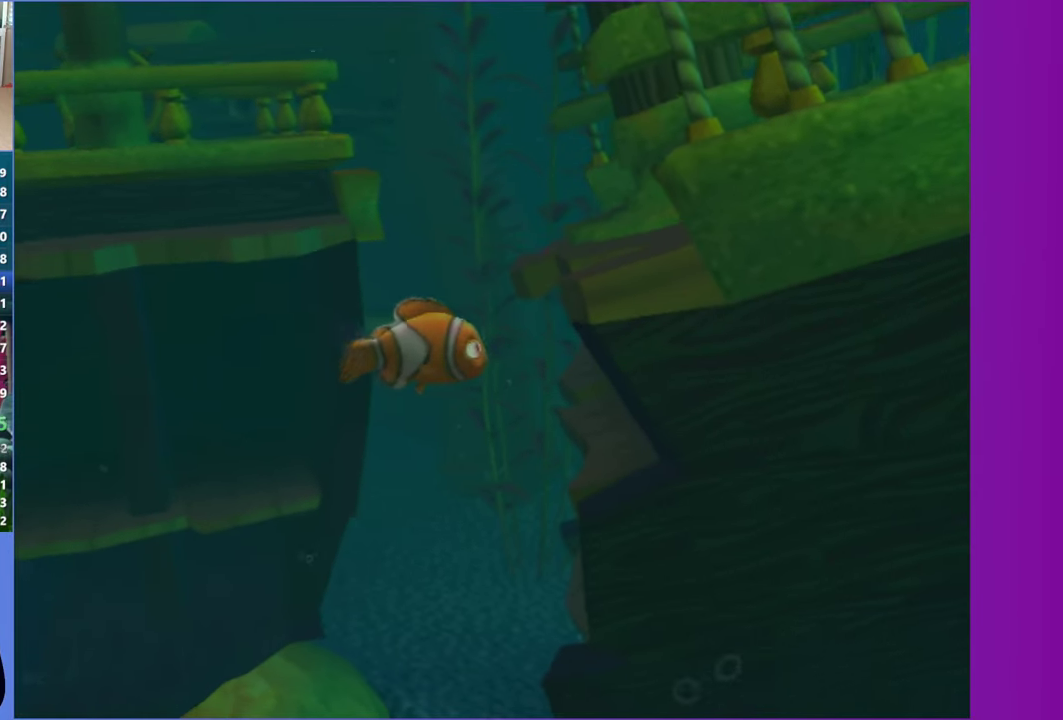
{"buttons": [], "left_stick": "center", "right_stick": "center", "events": [[317, "left_stick", "up"], [400, "left_stick", "center"]]}
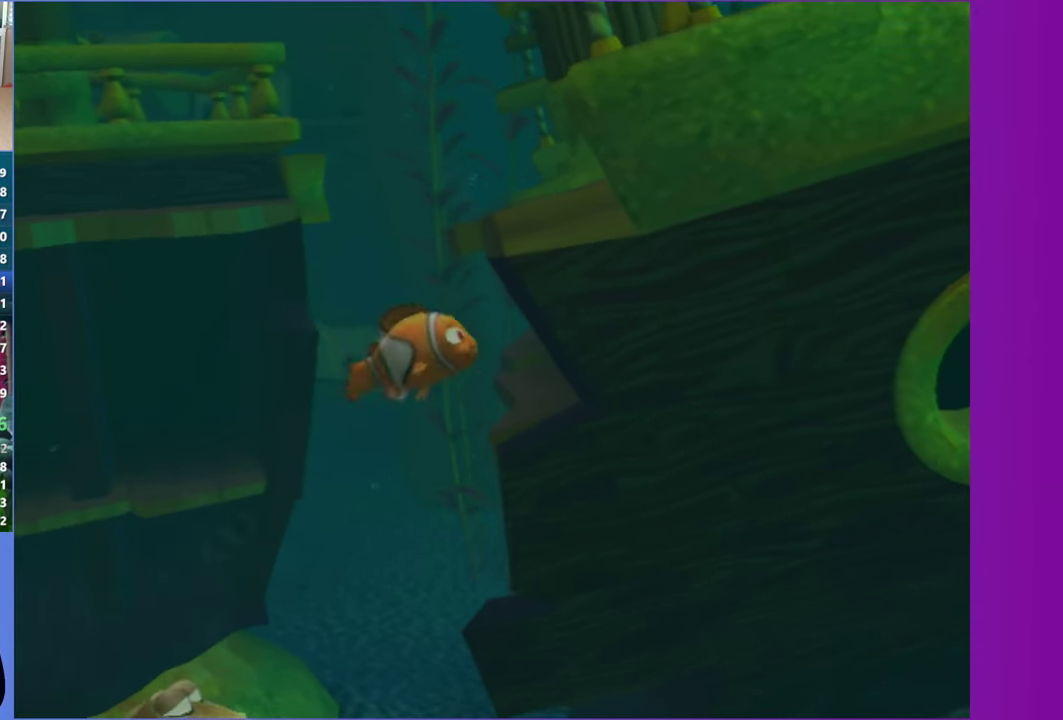
{"buttons": [], "left_stick": "center", "right_stick": "center", "events": []}
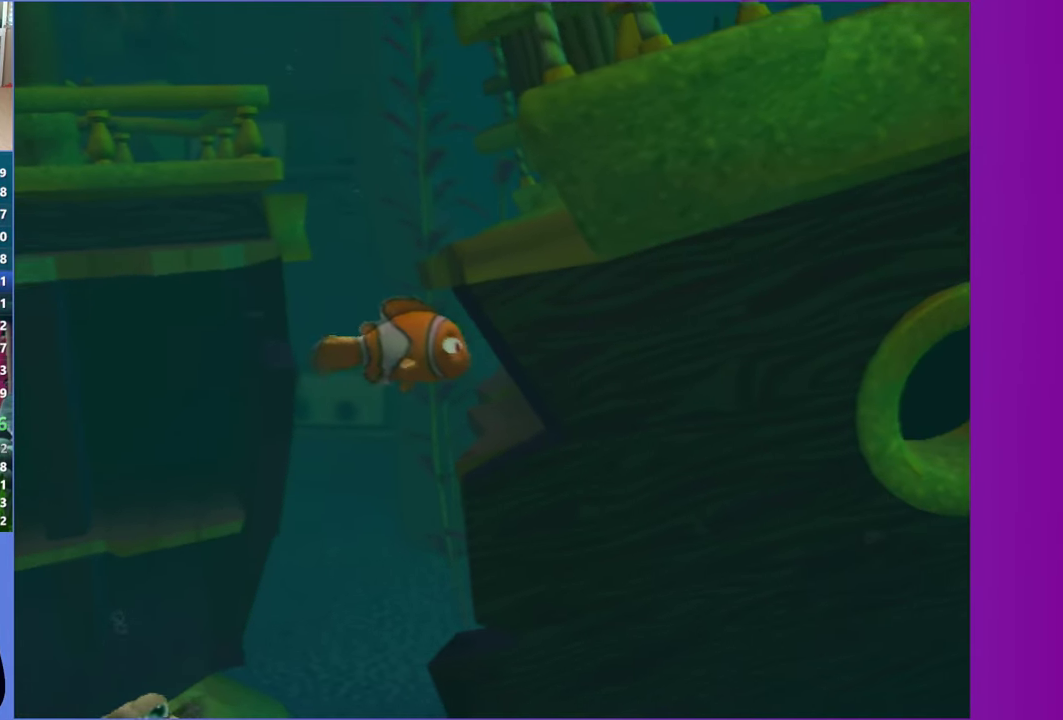
{"buttons": [], "left_stick": "center", "right_stick": "center", "events": [[83, "left_stick", "up"], [133, "left_stick", "center"]]}
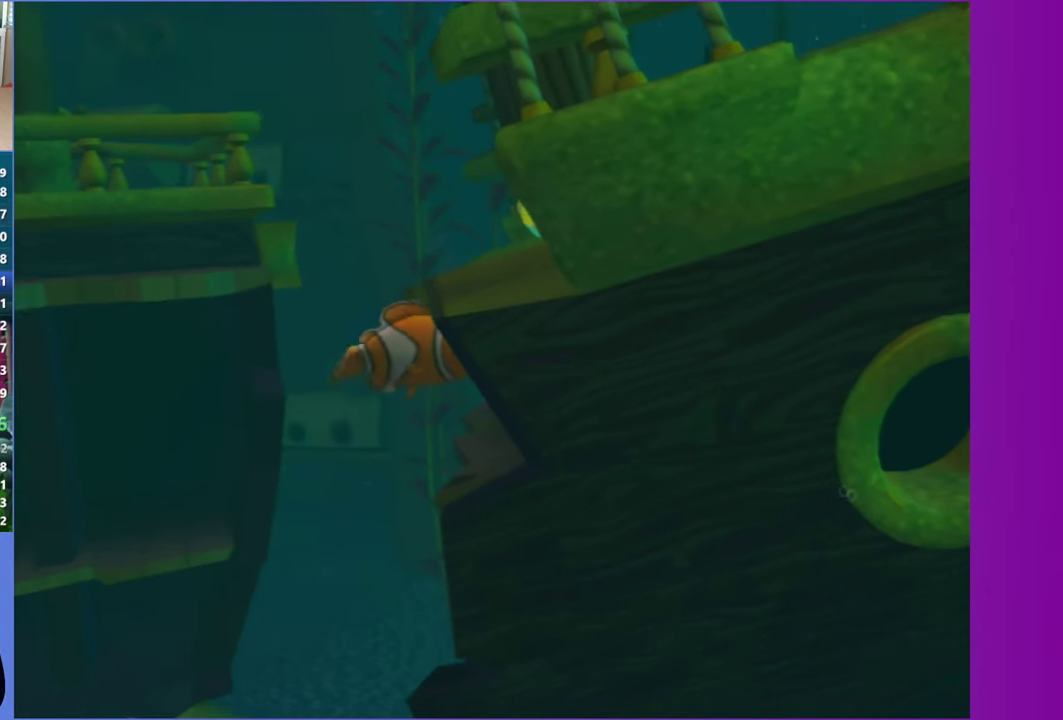
{"buttons": [], "left_stick": "center", "right_stick": "center", "events": []}
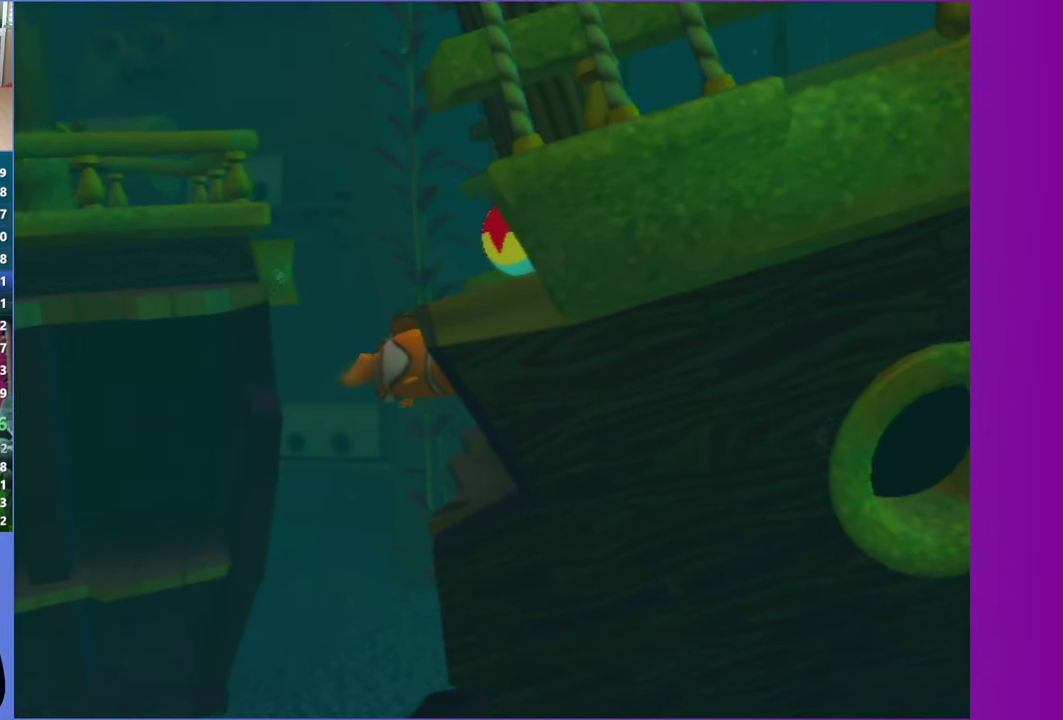
{"buttons": [], "left_stick": "center", "right_stick": "center", "events": []}
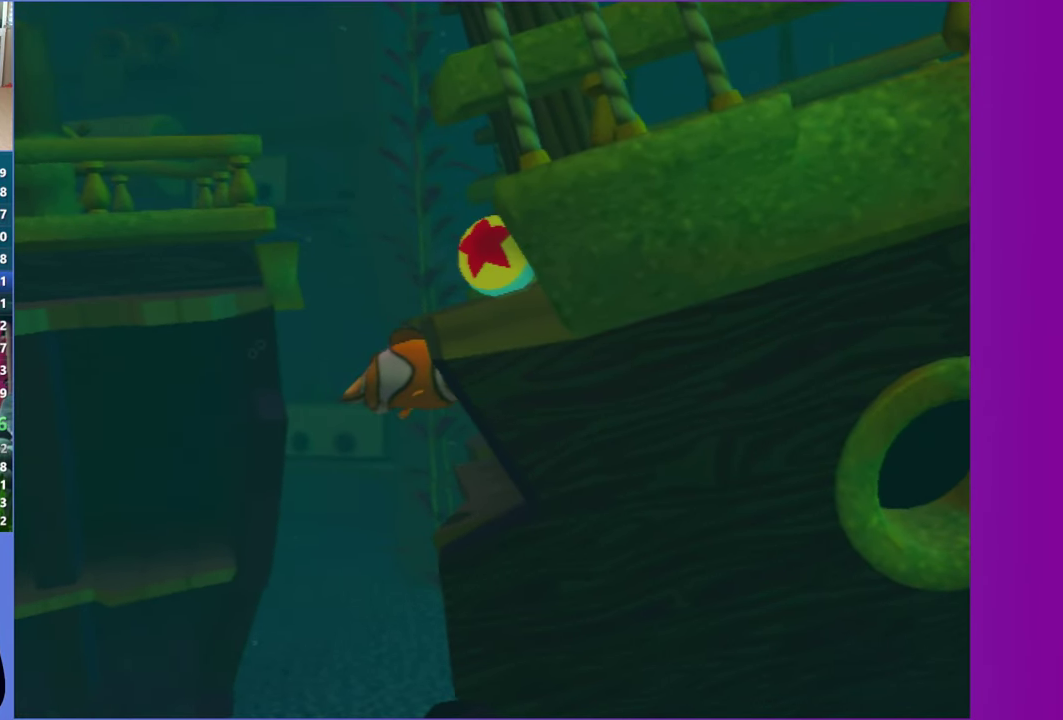
{"buttons": [], "left_stick": "center", "right_stick": "center", "events": []}
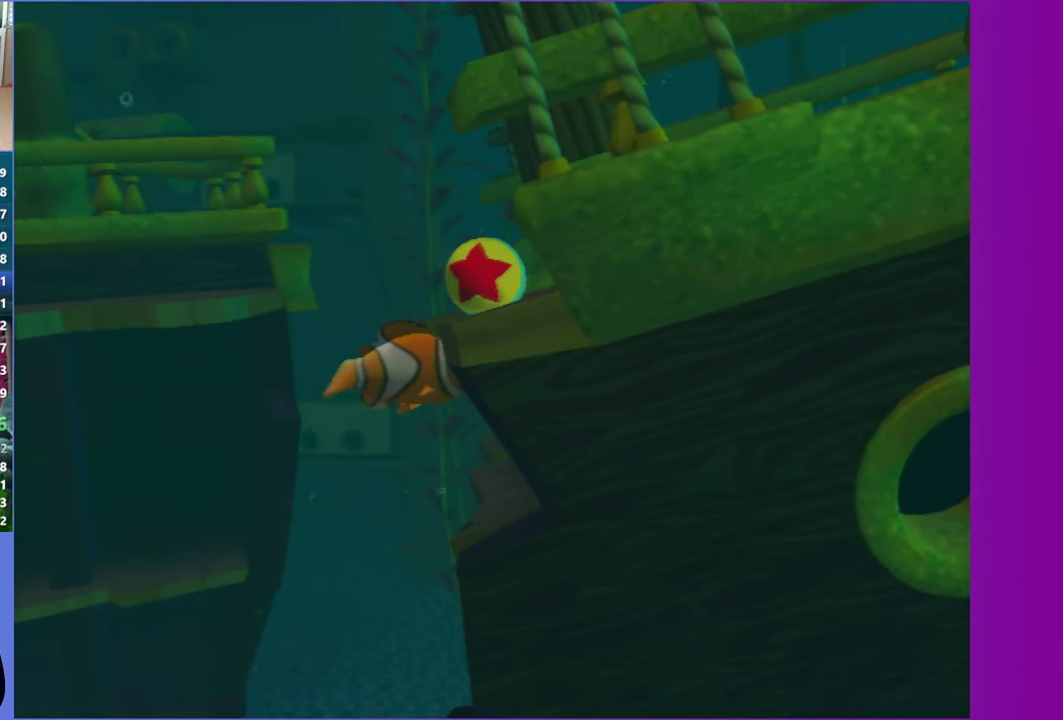
{"buttons": [], "left_stick": "center", "right_stick": "center", "events": [[200, "left_stick", "up"], [433, "left_stick", "center"]]}
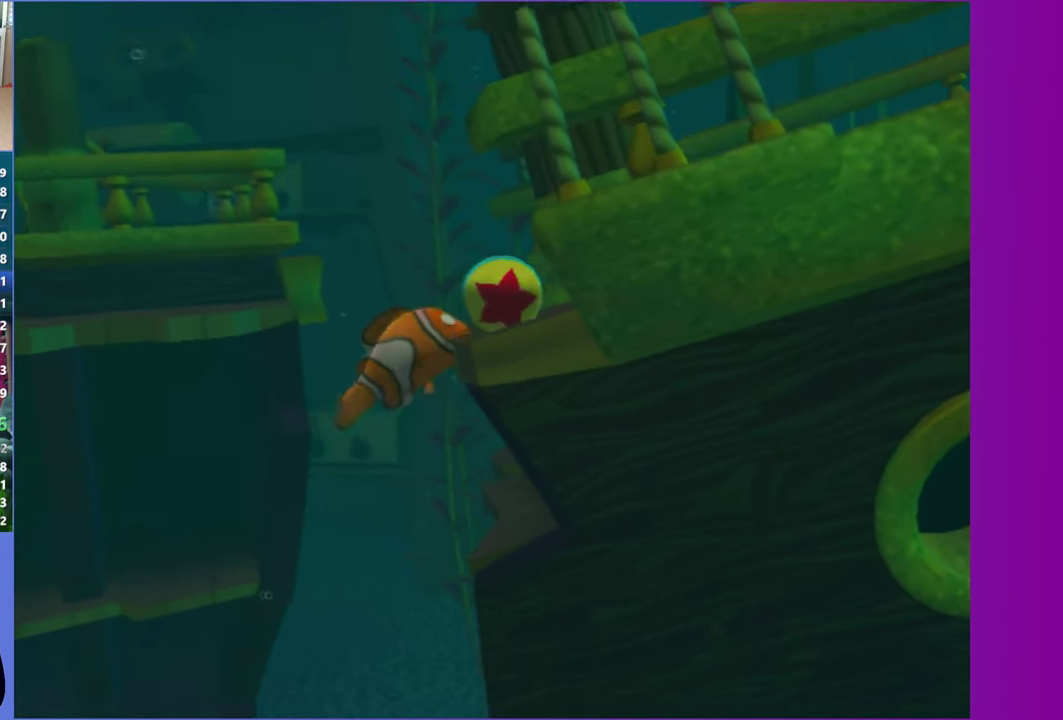
{"buttons": [], "left_stick": "down", "right_stick": "center", "events": [[317, "left_stick", "down"]]}
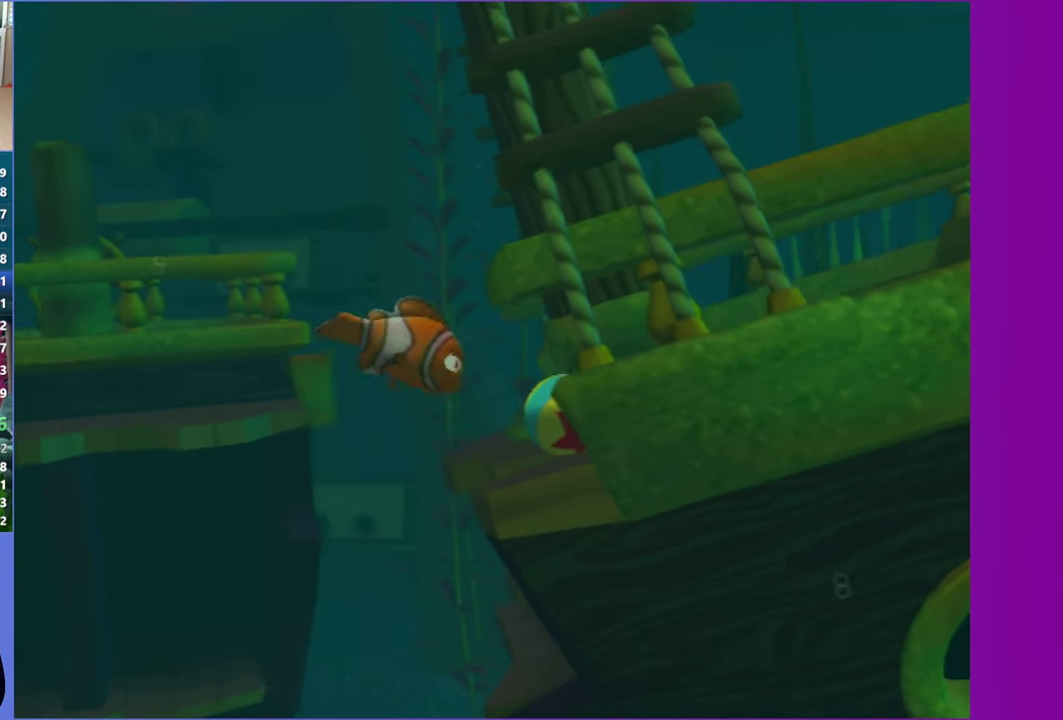
{"buttons": [], "left_stick": "up-right", "right_stick": "center", "events": [[83, "left_stick", "down-right"], [233, "left_stick", "right"], [350, "left_stick", "up-right"]]}
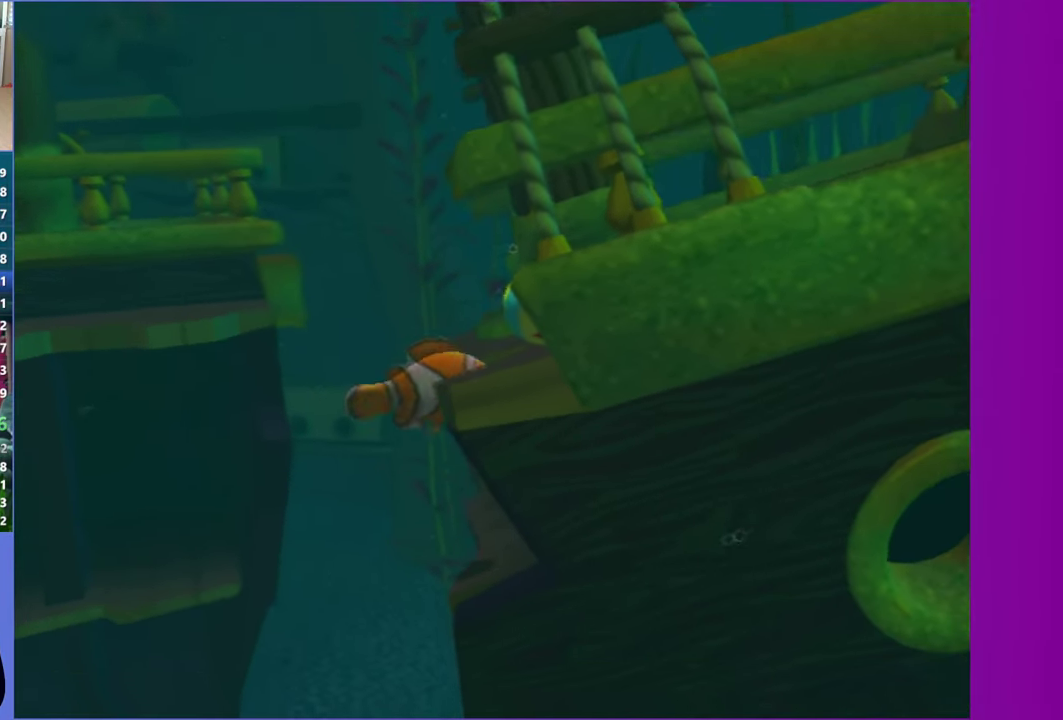
{"buttons": ["X"], "left_stick": "right", "right_stick": "left", "events": [[367, "left_stick", "right"], [400, "X", "down"], [417, "right_stick", "left"]]}
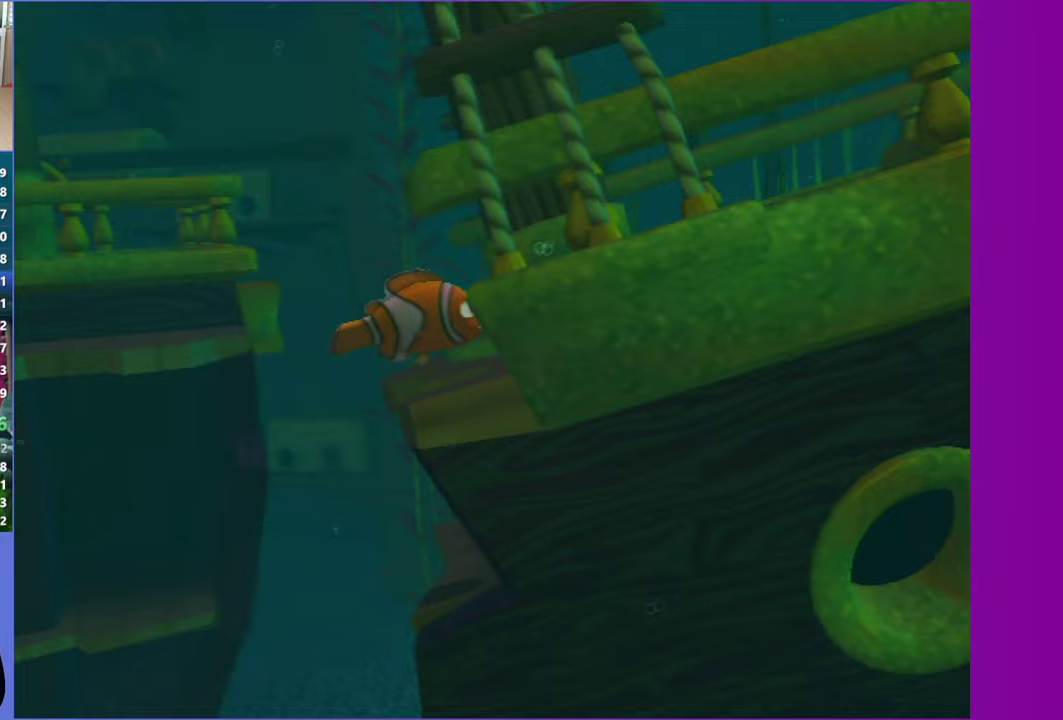
{"buttons": [], "left_stick": "down-right", "right_stick": "center", "events": [[67, "X", "up"], [67, "right_stick", "center"], [383, "left_stick", "down-right"]]}
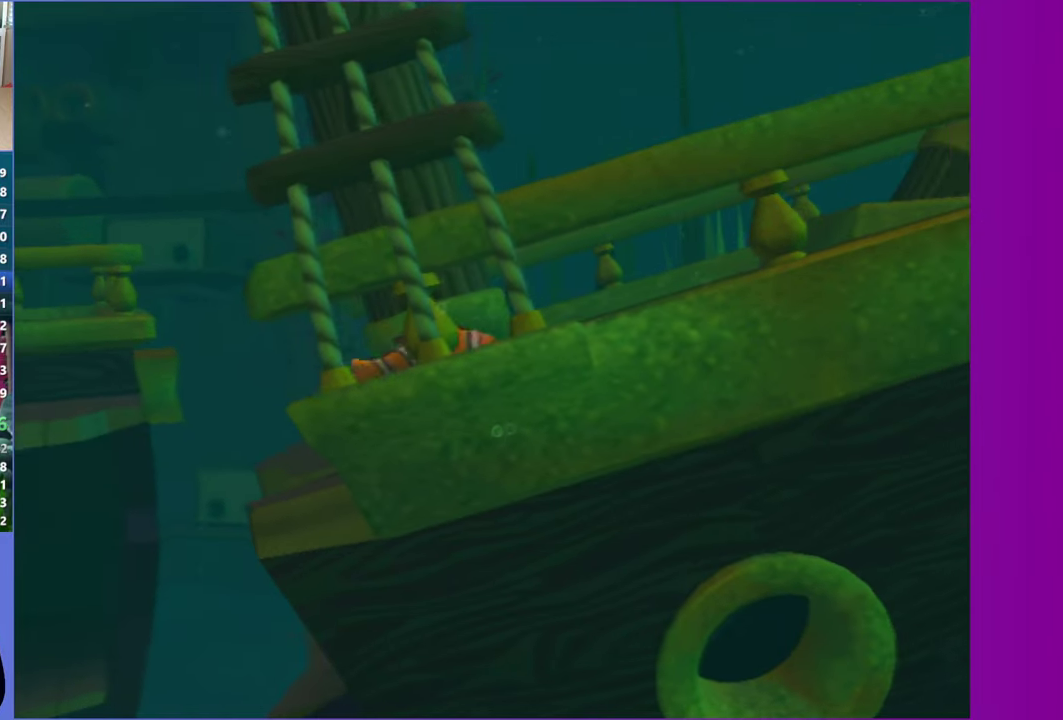
{"buttons": [], "left_stick": "down-right", "right_stick": "center", "events": []}
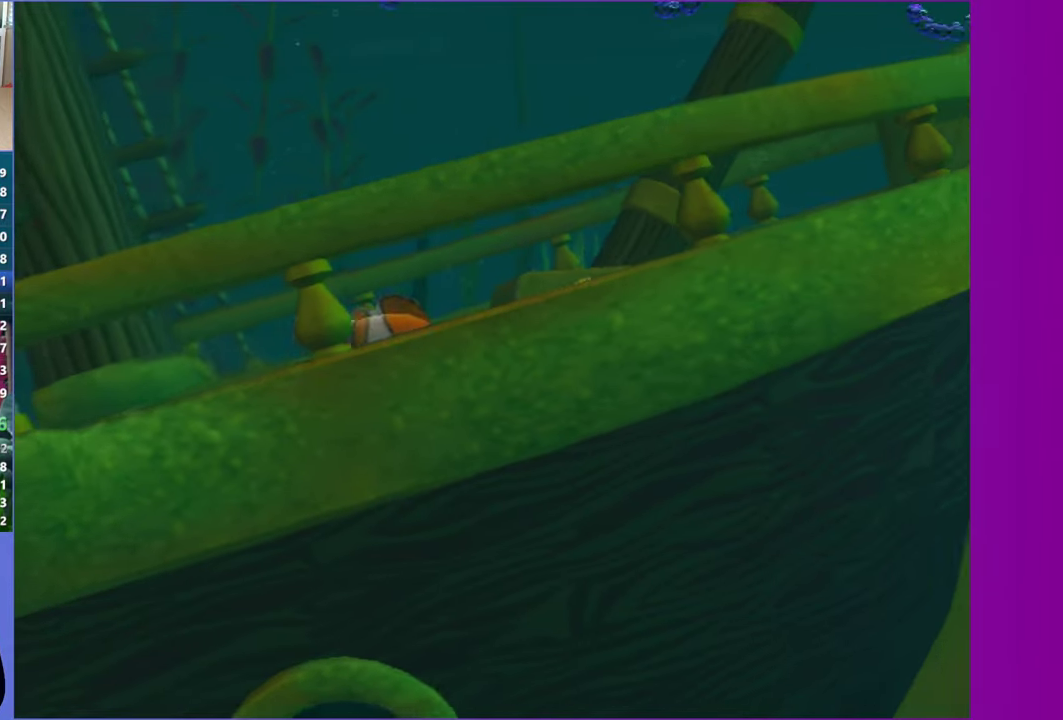
{"buttons": [], "left_stick": "down-right", "right_stick": "center", "events": [[33, "left_stick", "right"], [383, "left_stick", "down-right"]]}
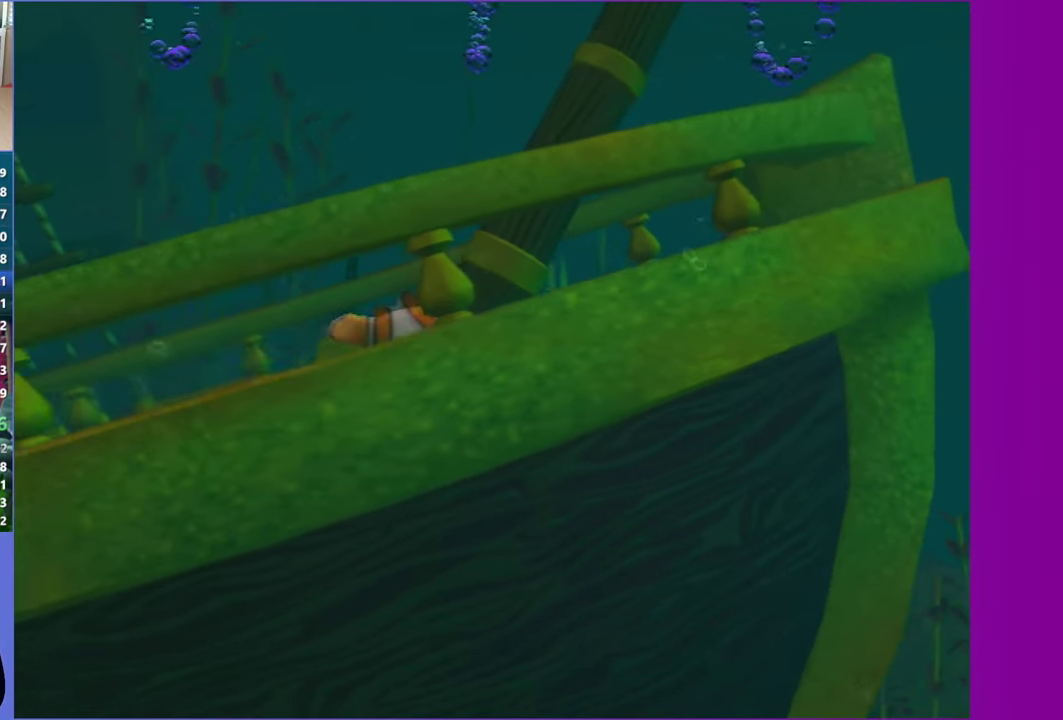
{"buttons": [], "left_stick": "down-right", "right_stick": "center", "events": [[133, "X", "down"], [283, "X", "up"]]}
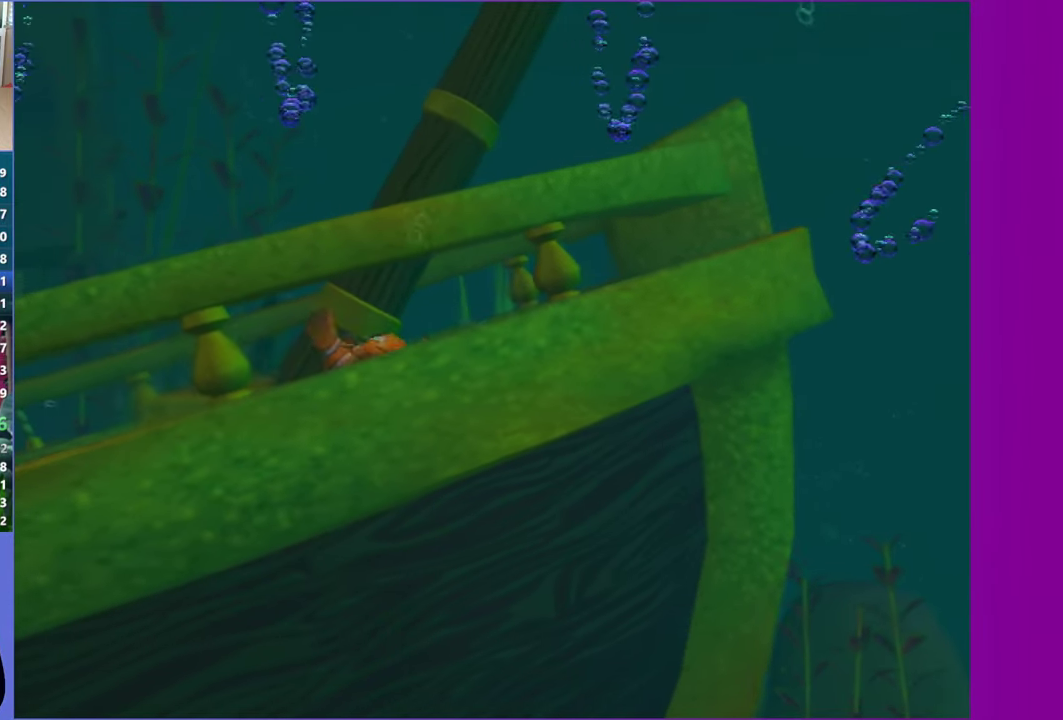
{"buttons": ["X"], "left_stick": "down-right", "right_stick": "center", "events": [[417, "X", "down"]]}
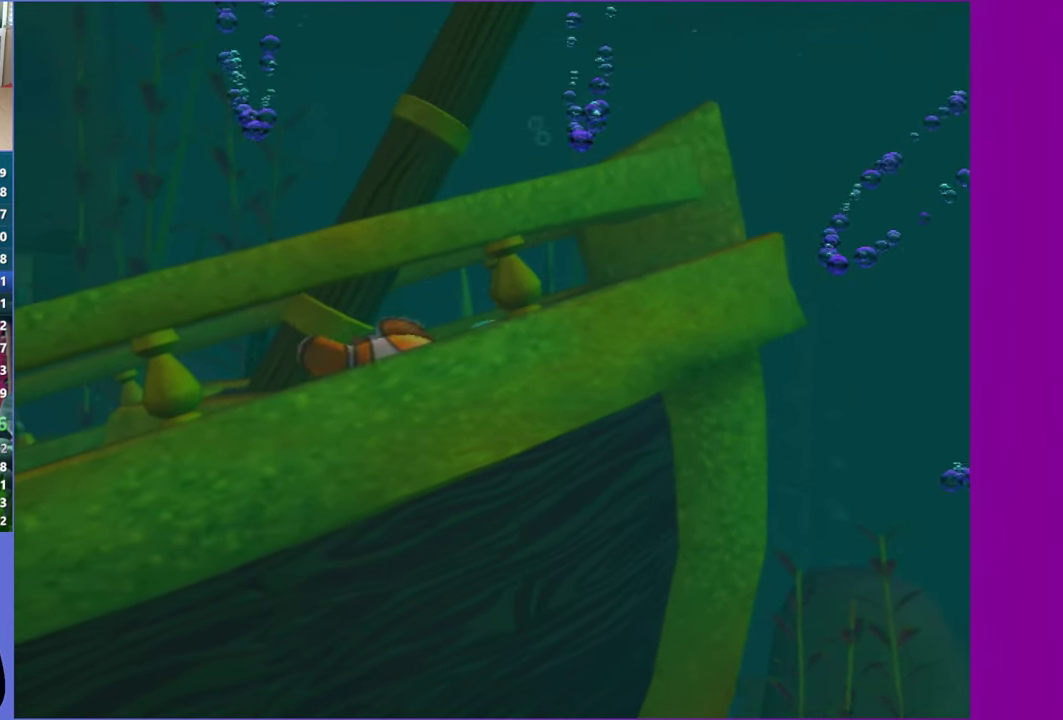
{"buttons": ["X"], "left_stick": "down-right", "right_stick": "center", "events": [[50, "X", "up"], [183, "X", "down"], [300, "X", "up"], [417, "X", "down"]]}
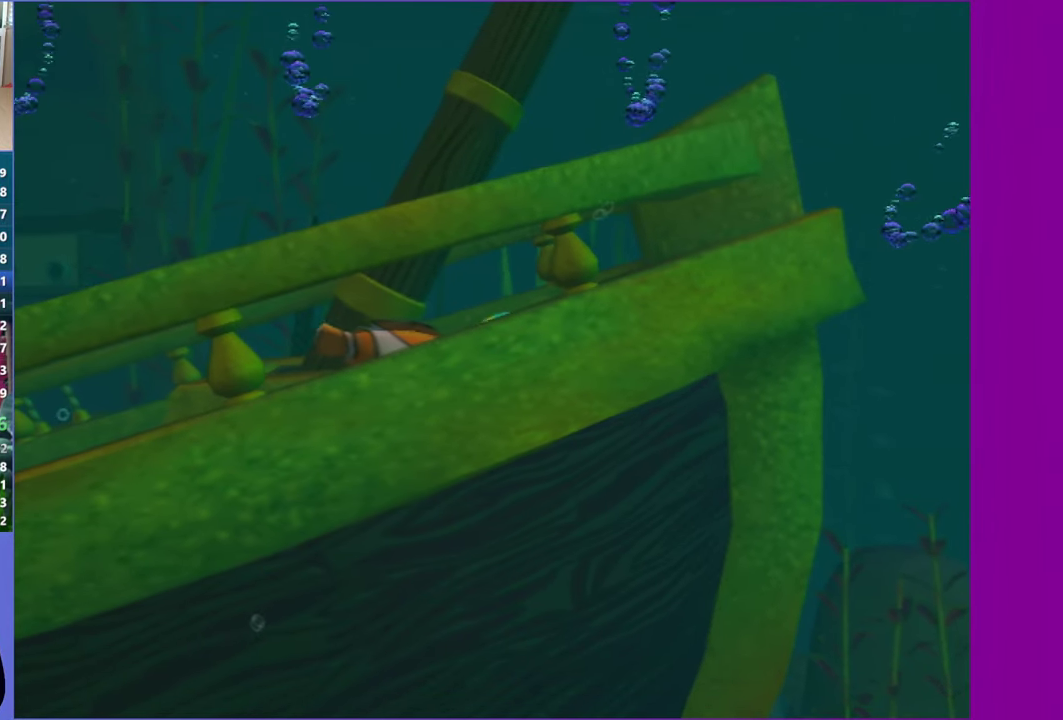
{"buttons": [], "left_stick": "down-right", "right_stick": "center", "events": [[17, "X", "up"], [117, "X", "down"], [217, "X", "up"], [317, "X", "down"], [400, "X", "up"]]}
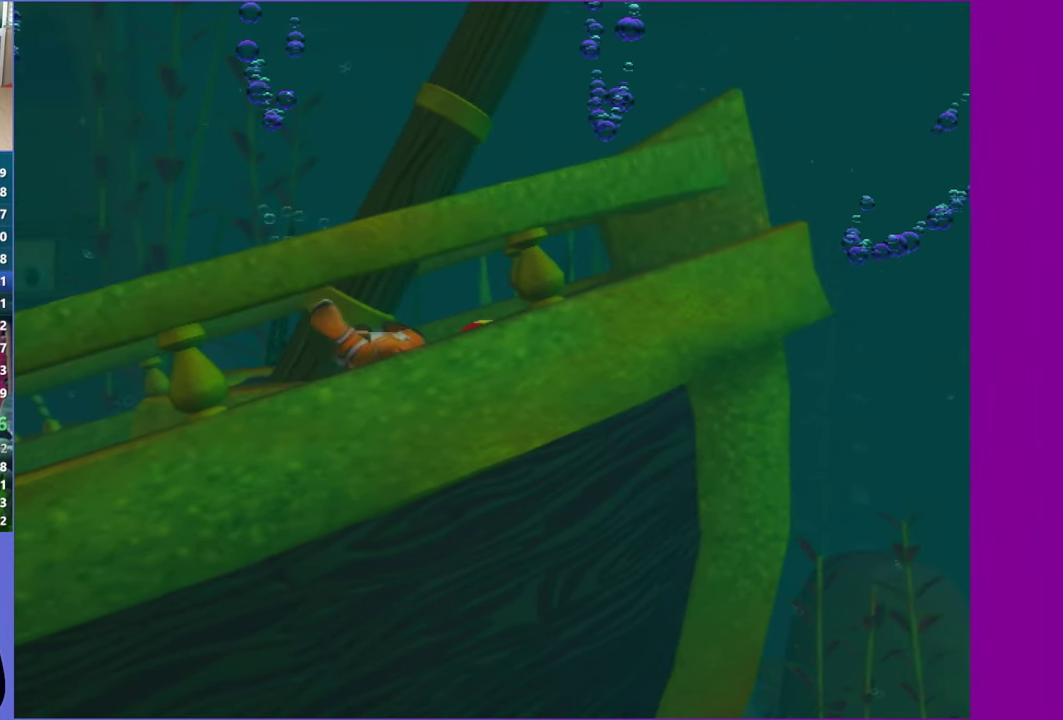
{"buttons": [], "left_stick": "left", "right_stick": "center", "events": [[267, "left_stick", "center"], [317, "left_stick", "left"]]}
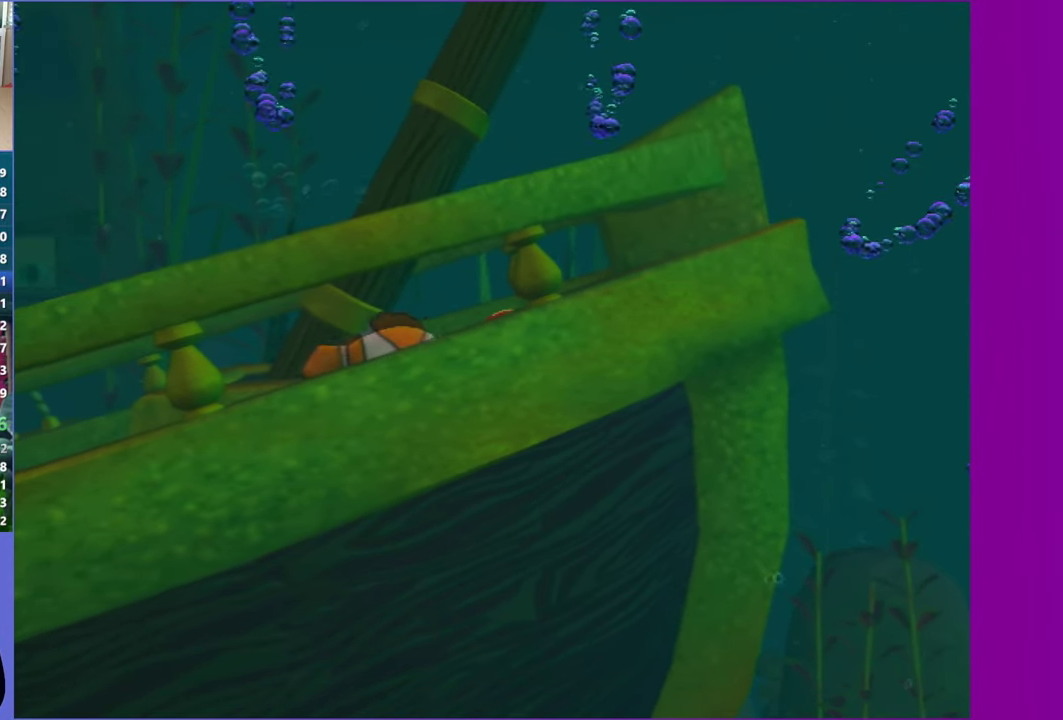
{"buttons": [], "left_stick": "left", "right_stick": "center", "events": [[333, "left_stick", "center"], [467, "left_stick", "left"]]}
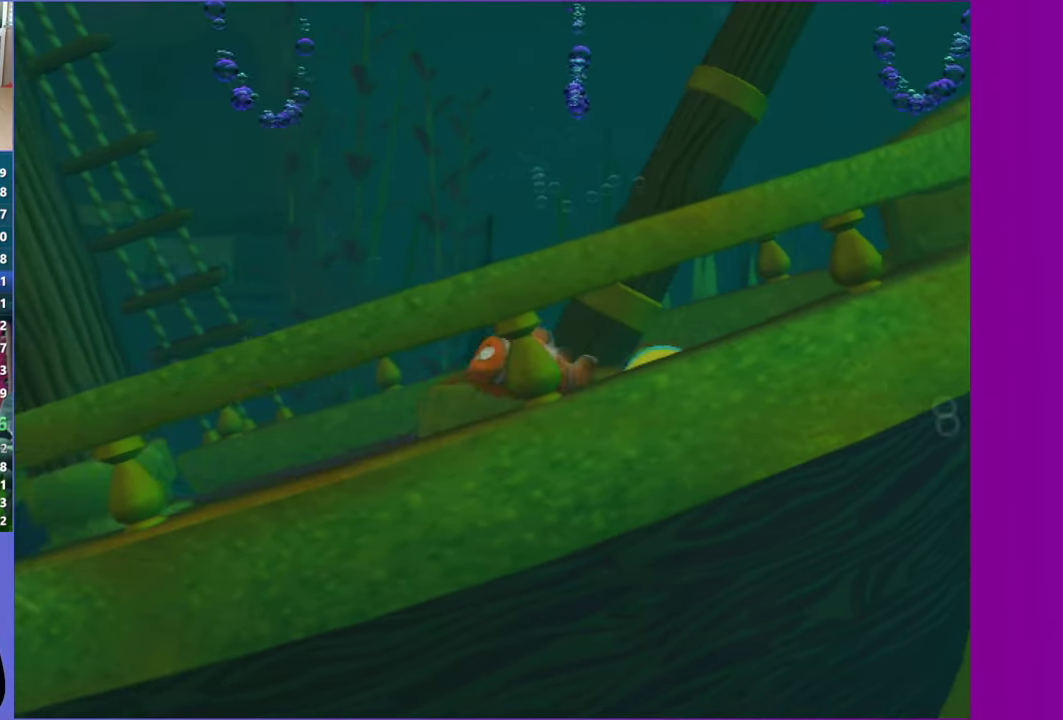
{"buttons": [], "left_stick": "left", "right_stick": "center", "events": [[83, "left_stick", "down-left"], [200, "left_stick", "center"], [450, "left_stick", "left"]]}
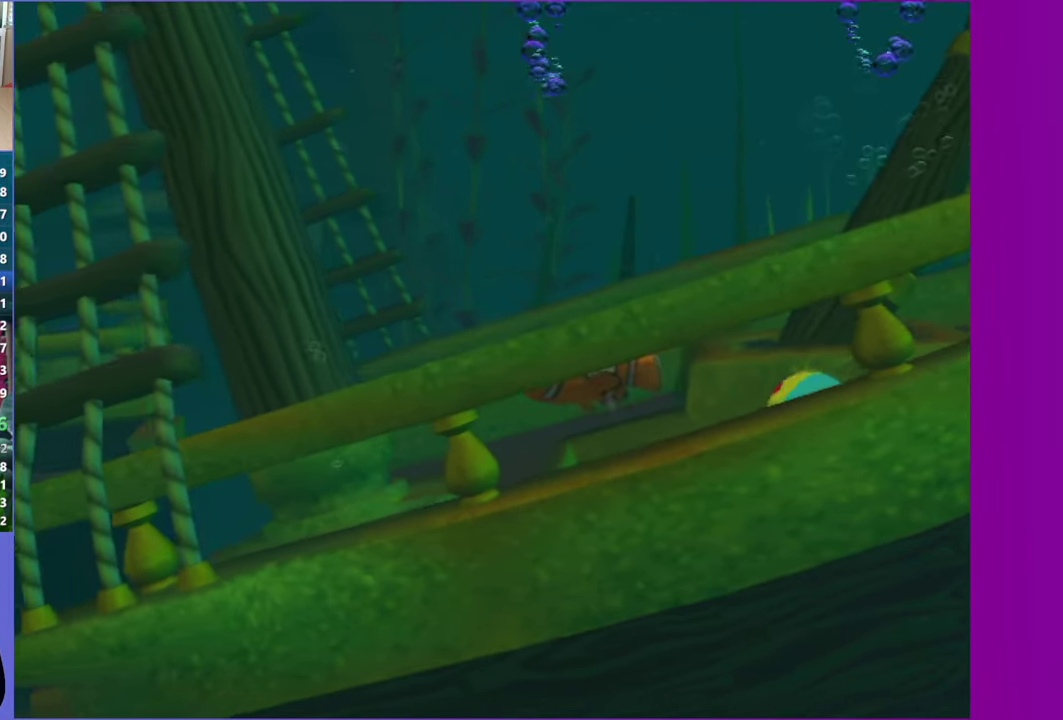
{"buttons": [], "left_stick": "right", "right_stick": "center", "events": [[100, "left_stick", "center"], [467, "left_stick", "right"]]}
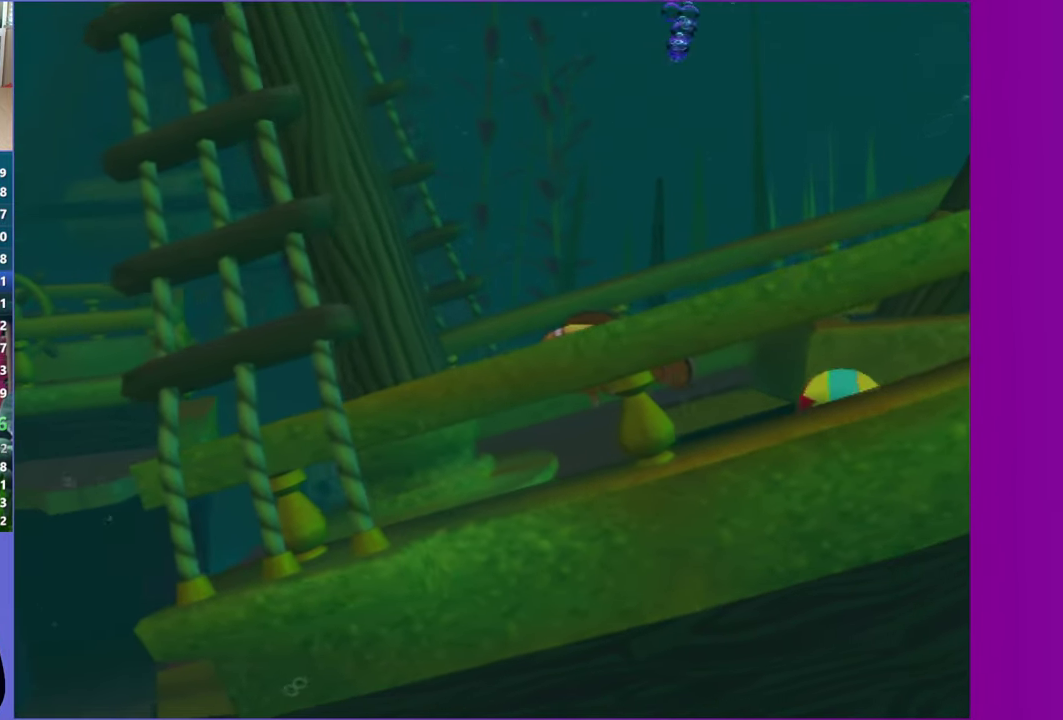
{"buttons": [], "left_stick": "right", "right_stick": "center", "events": []}
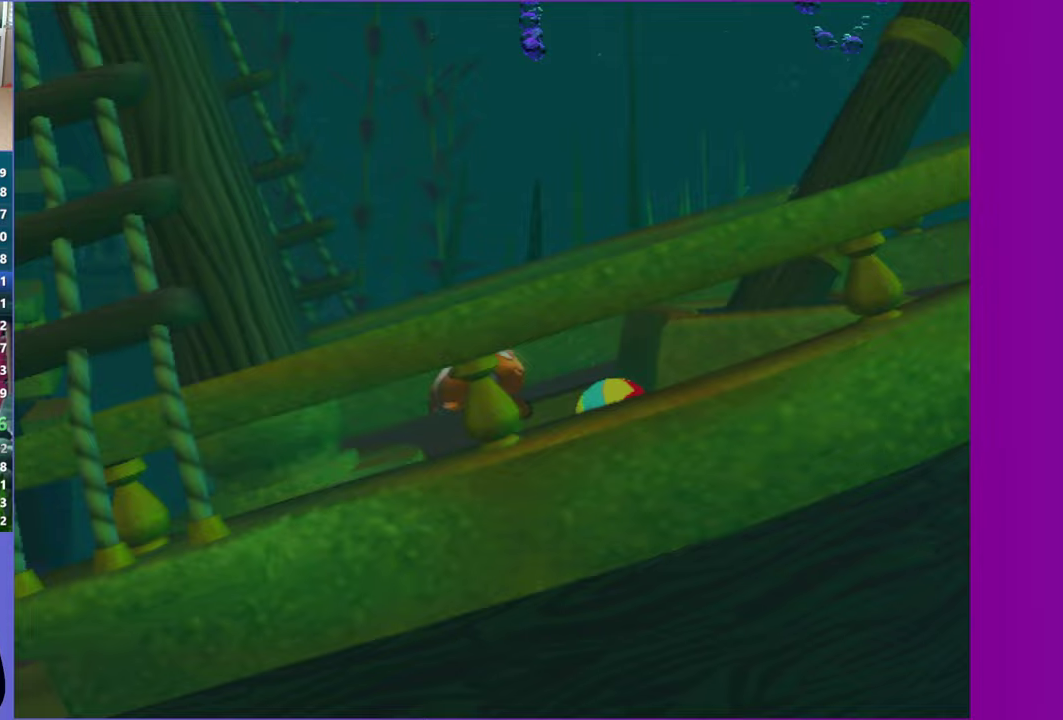
{"buttons": [], "left_stick": "center", "right_stick": "center", "events": [[67, "left_stick", "center"]]}
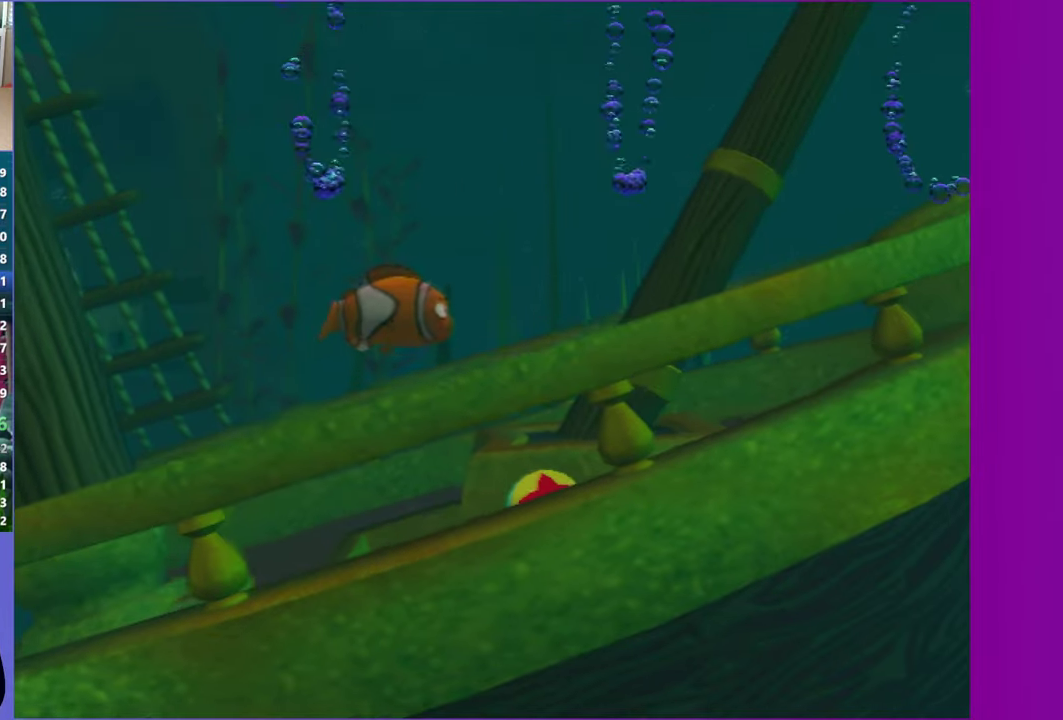
{"buttons": [], "left_stick": "right", "right_stick": "center", "events": [[150, "left_stick", "right"]]}
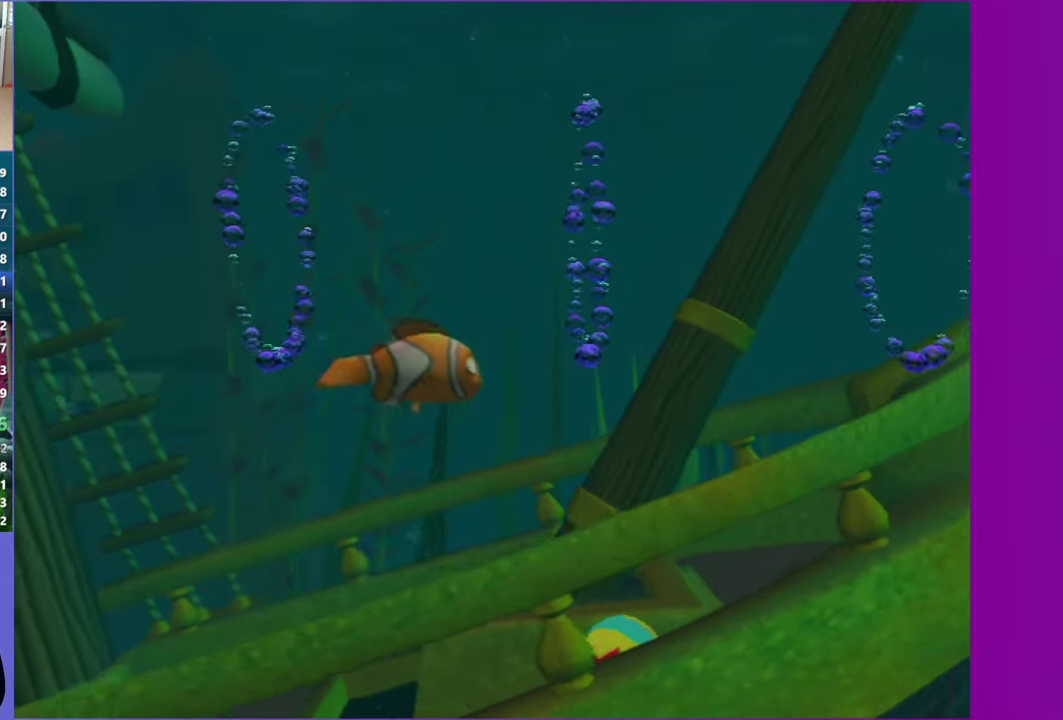
{"buttons": [], "left_stick": "down-left", "right_stick": "center", "events": [[317, "left_stick", "down-right"], [400, "left_stick", "down-left"]]}
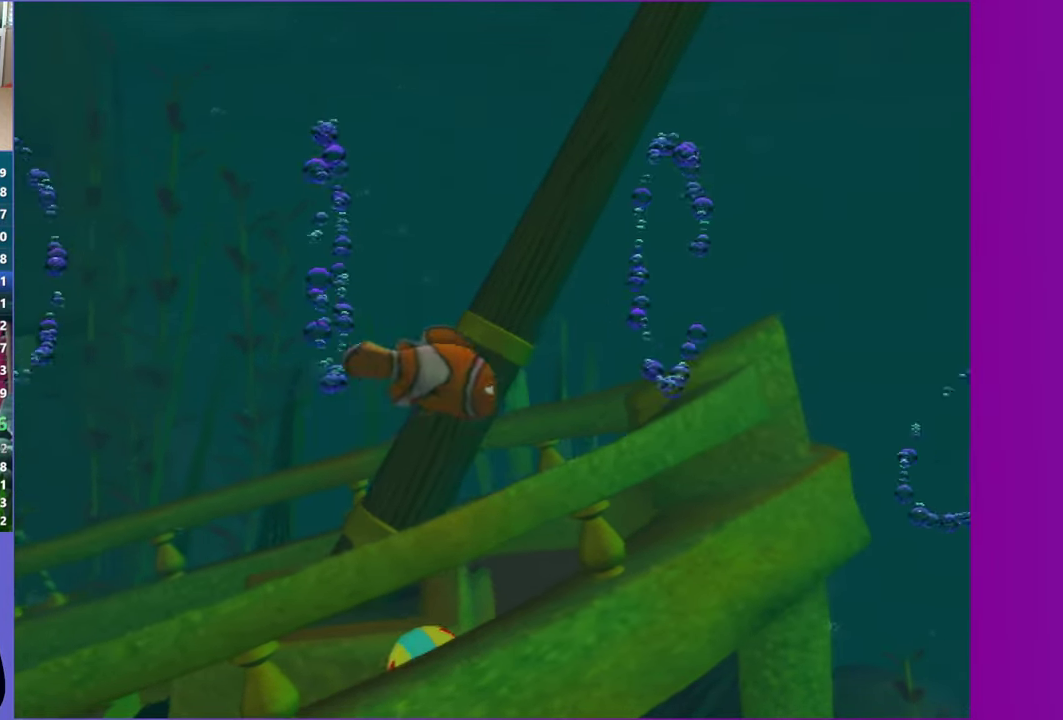
{"buttons": [], "left_stick": "down-left", "right_stick": "center", "events": [[50, "left_stick", "down"], [450, "left_stick", "down-left"]]}